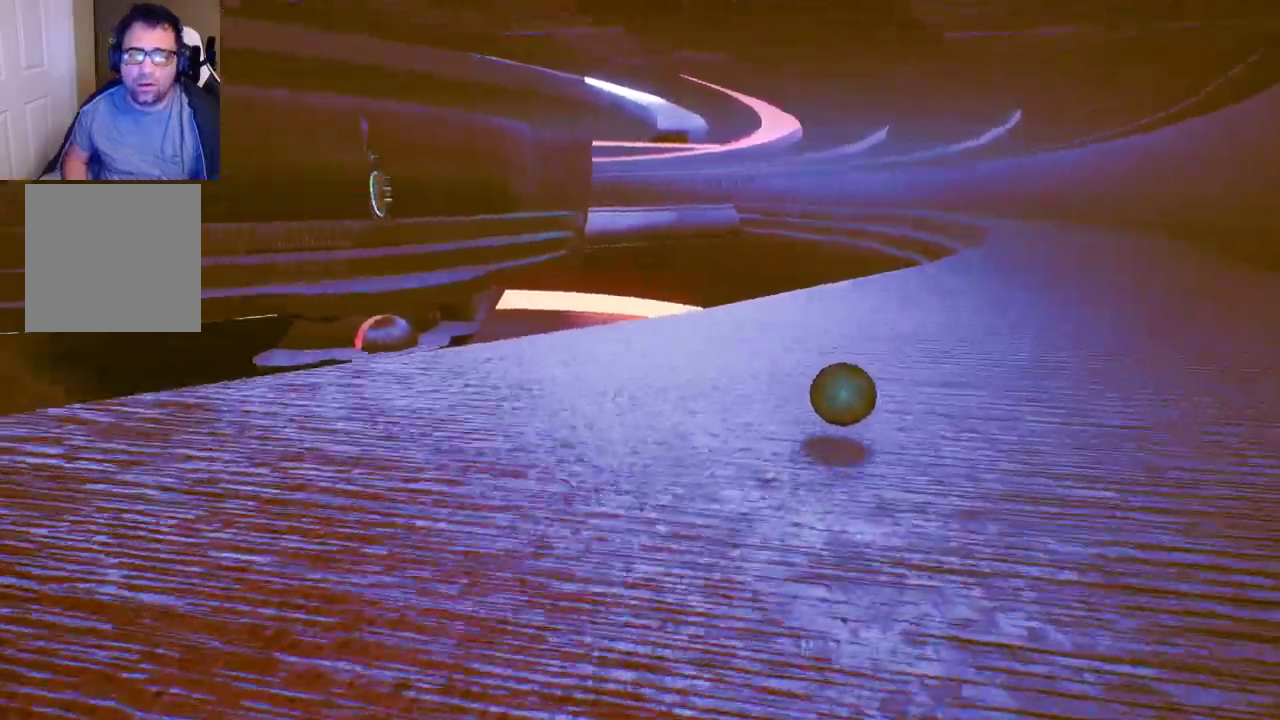
Gameplay with a controller (Xbox layout); each line is a JSON object with the inputs held at the frame after it. "events" lists button and stick changes between this image and that frame as [ms after this image, input, new state], when the widget could be followed in between.
{"buttons": [], "left_stick": "up-right", "right_stick": "center", "events": [[33, "left_stick", "up-right"]]}
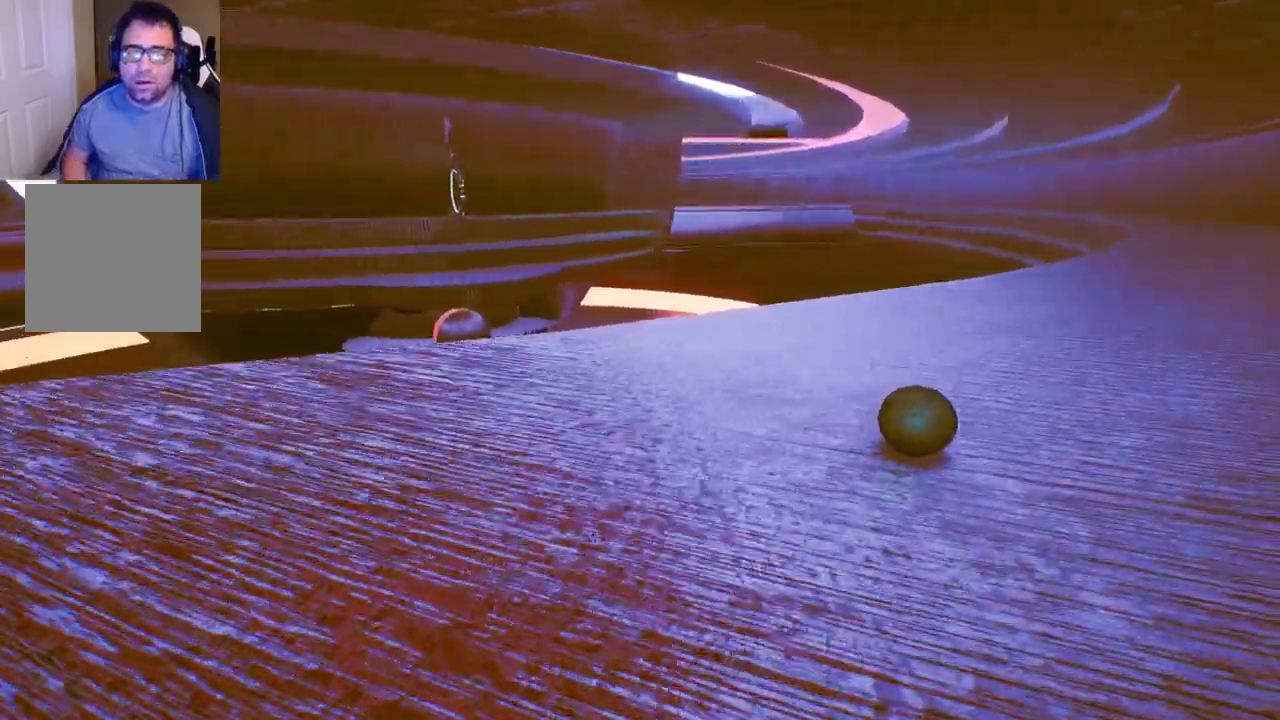
{"buttons": [], "left_stick": "up-right", "right_stick": "center", "events": []}
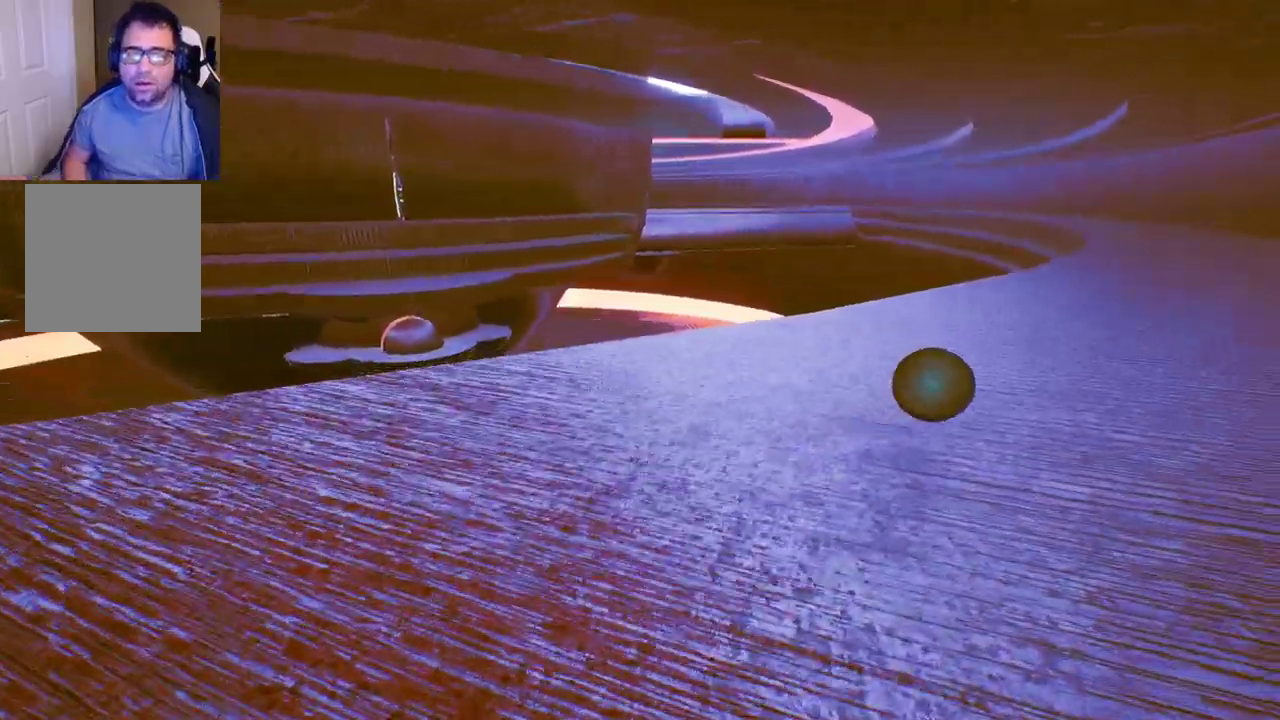
{"buttons": [], "left_stick": "up", "right_stick": "center", "events": [[50, "left_stick", "up"]]}
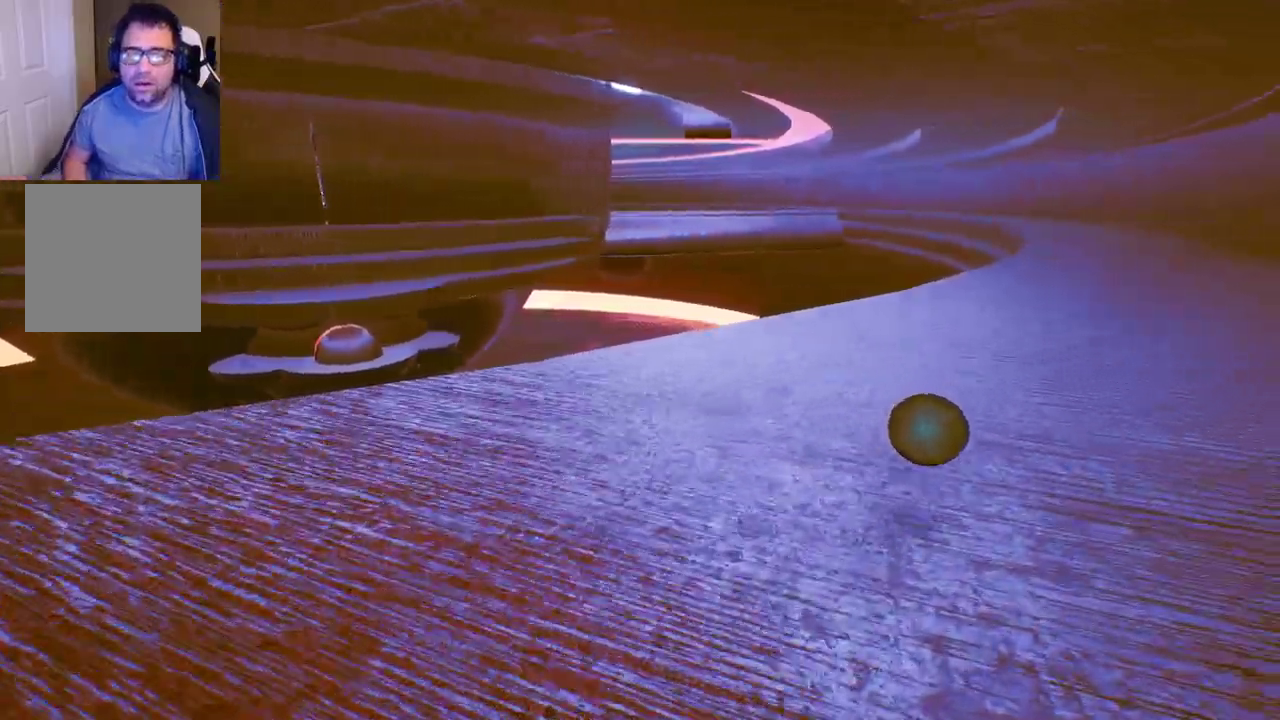
{"buttons": [], "left_stick": "up", "right_stick": "left", "events": [[433, "right_stick", "left"]]}
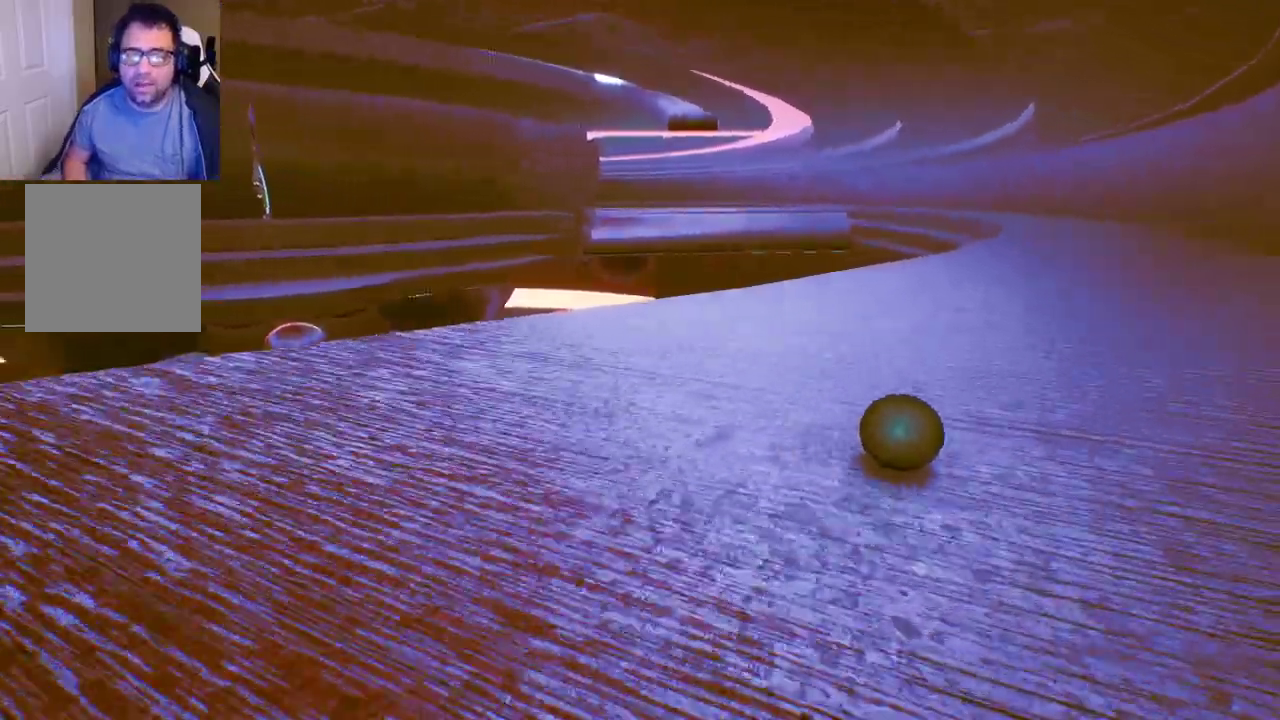
{"buttons": [], "left_stick": "up", "right_stick": "center", "events": [[117, "right_stick", "center"]]}
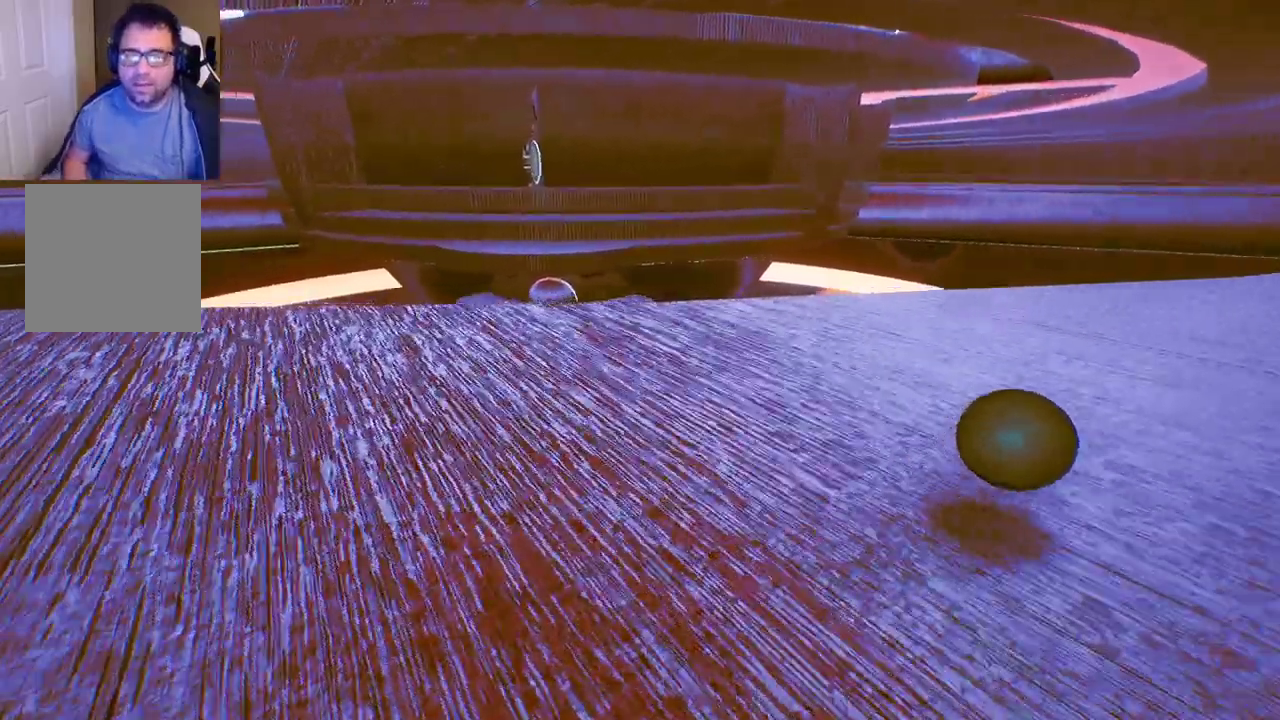
{"buttons": [], "left_stick": "up-right", "right_stick": "center", "events": [[183, "left_stick", "up-right"]]}
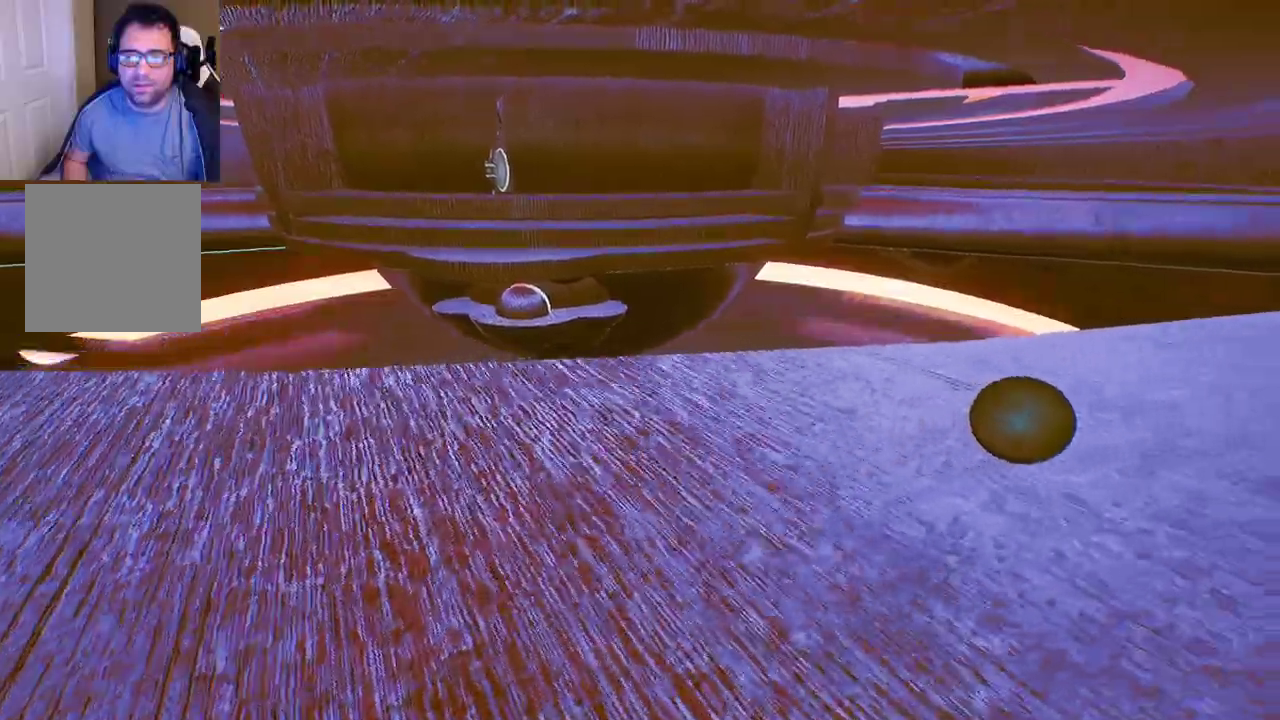
{"buttons": [], "left_stick": "up-right", "right_stick": "center", "events": []}
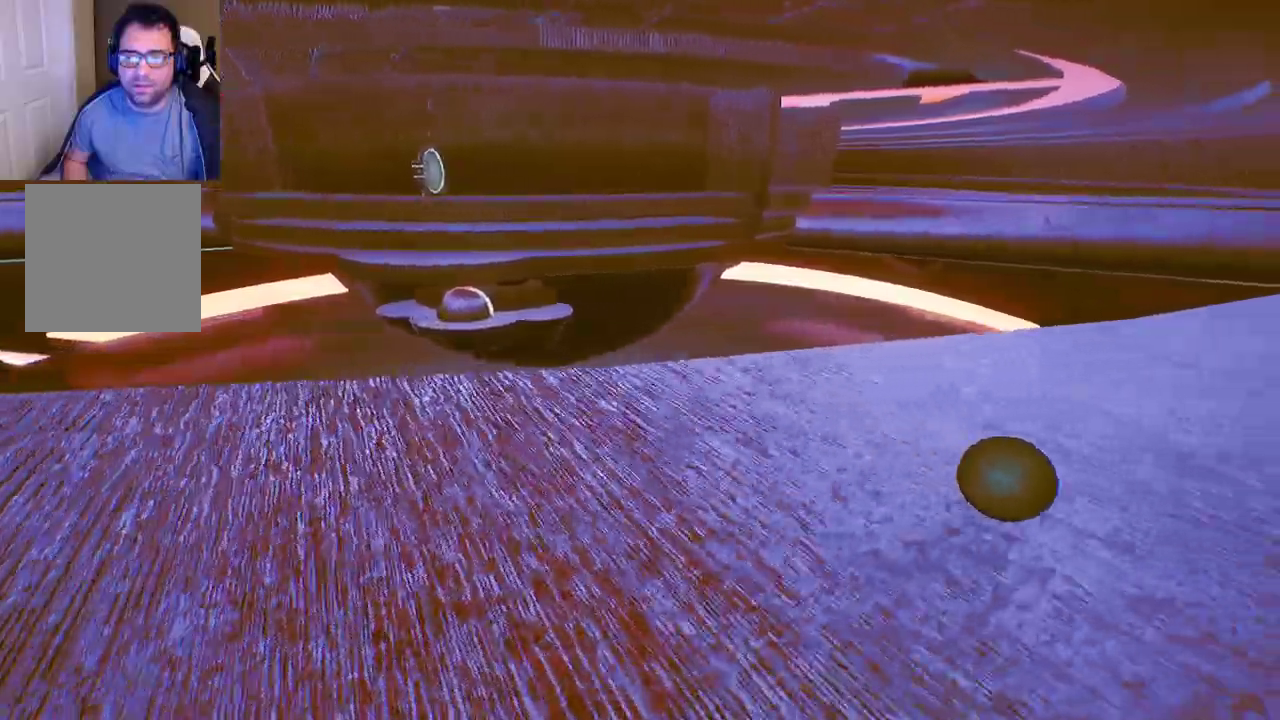
{"buttons": [], "left_stick": "up-right", "right_stick": "center", "events": []}
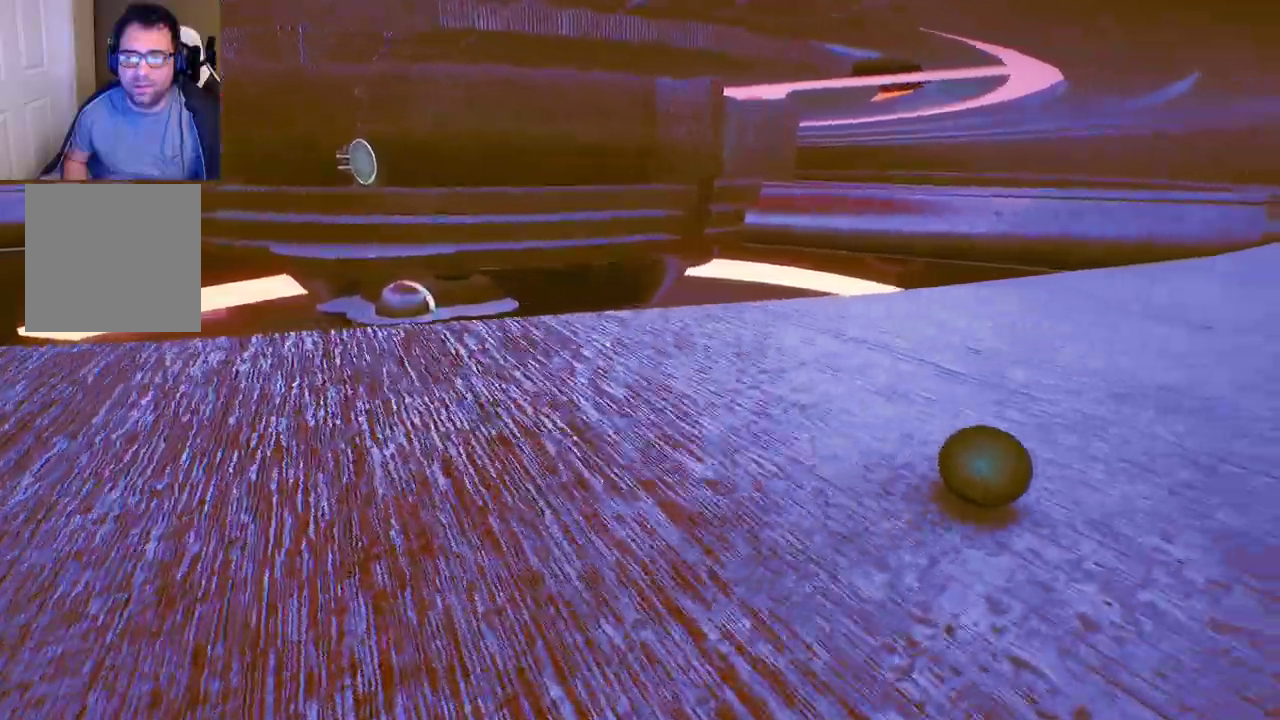
{"buttons": [], "left_stick": "up-right", "right_stick": "center", "events": []}
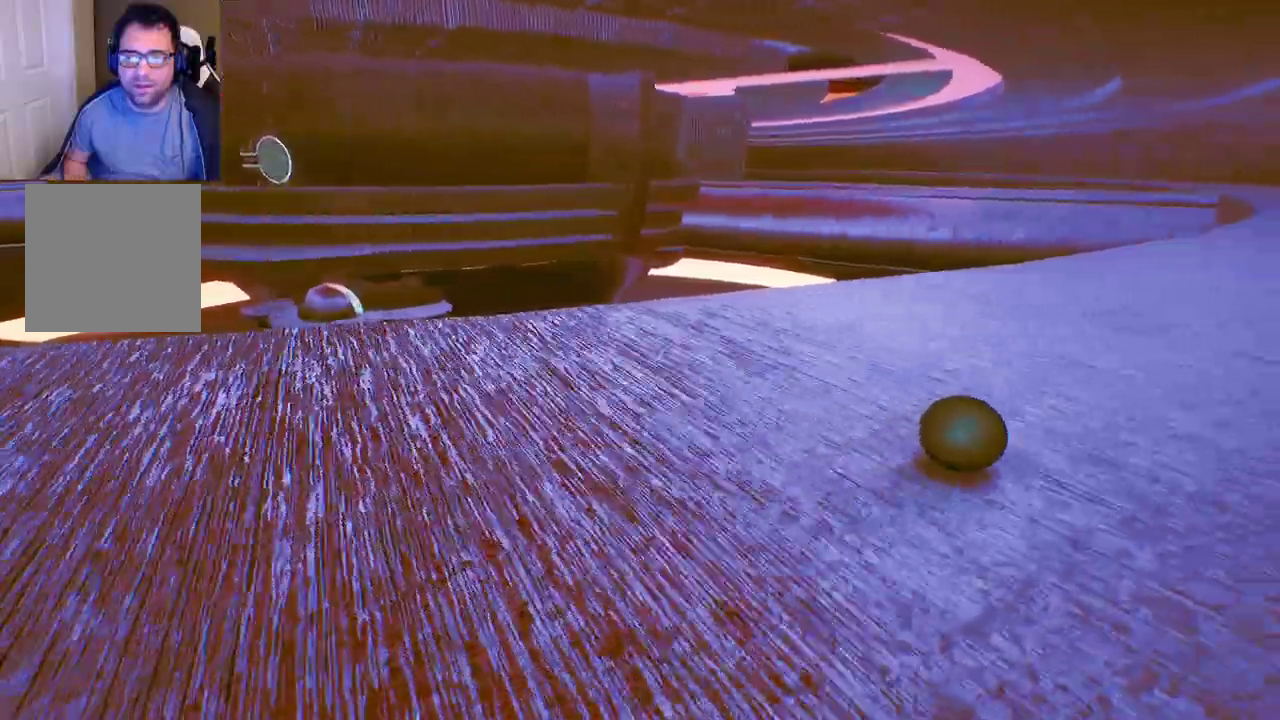
{"buttons": [], "left_stick": "up", "right_stick": "center", "events": [[200, "left_stick", "up"]]}
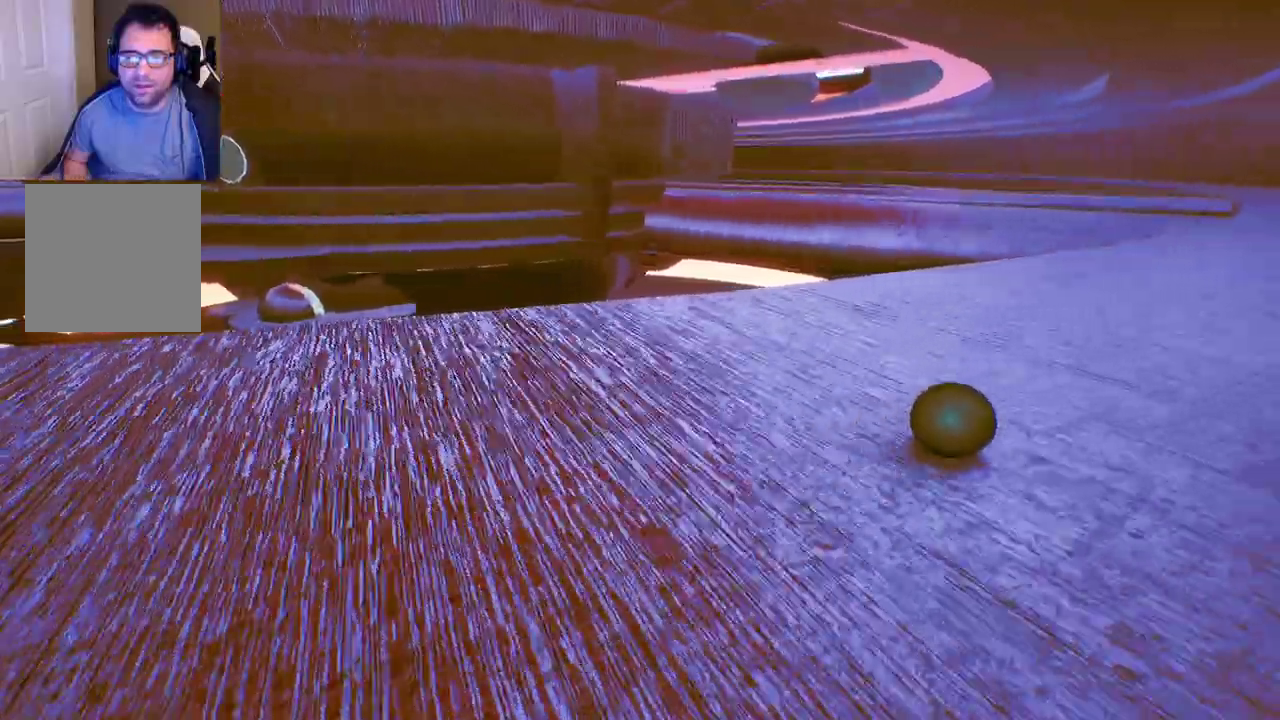
{"buttons": [], "left_stick": "up", "right_stick": "center", "events": []}
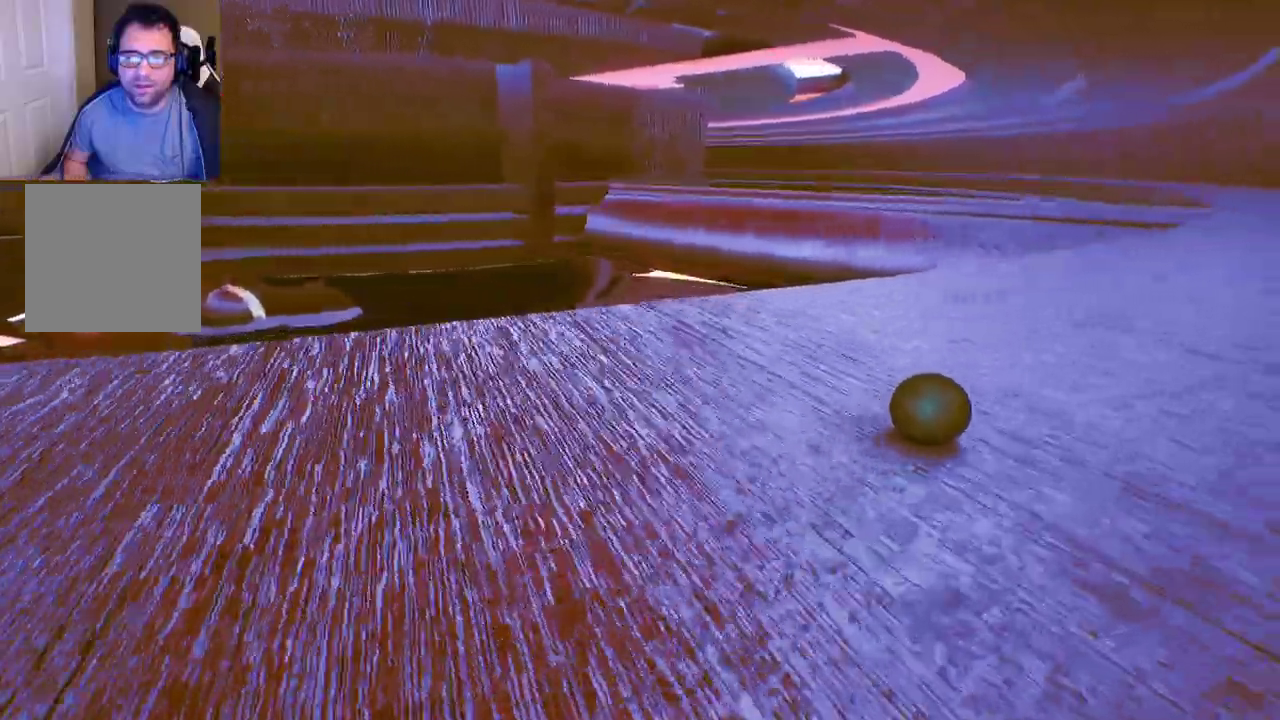
{"buttons": [], "left_stick": "up", "right_stick": "center", "events": []}
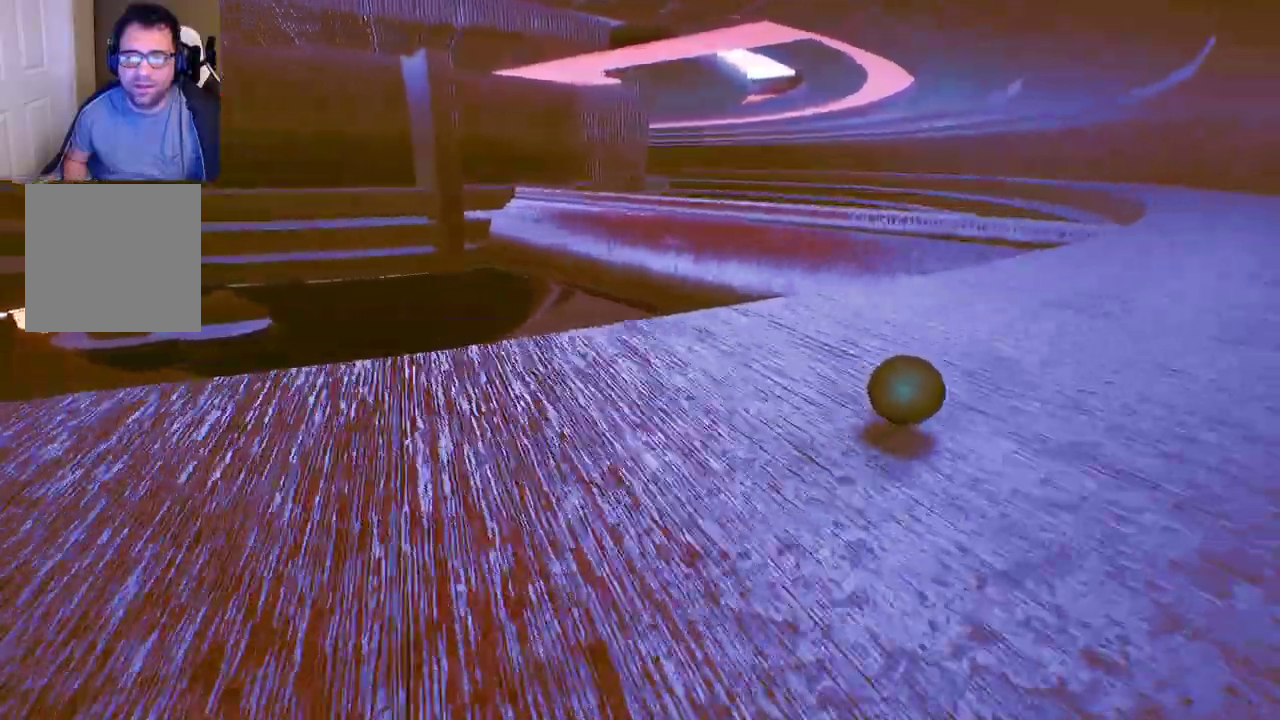
{"buttons": [], "left_stick": "up", "right_stick": "center", "events": []}
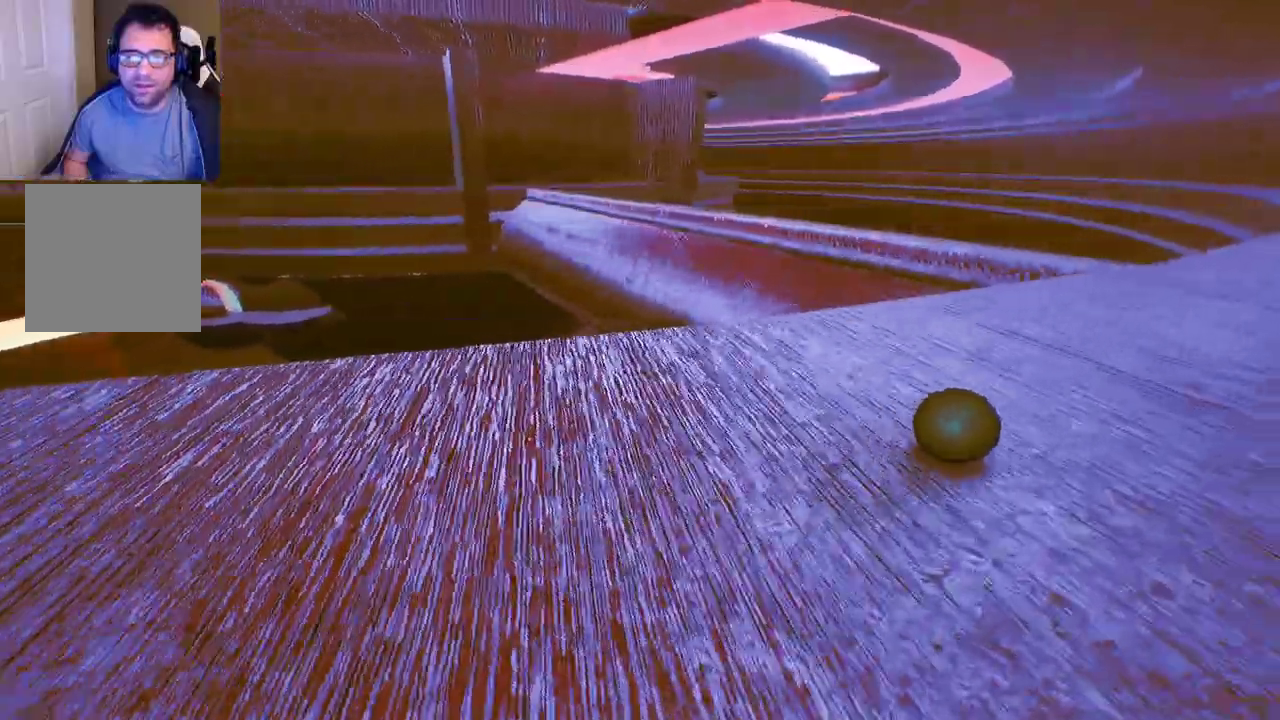
{"buttons": [], "left_stick": "up", "right_stick": "center", "events": []}
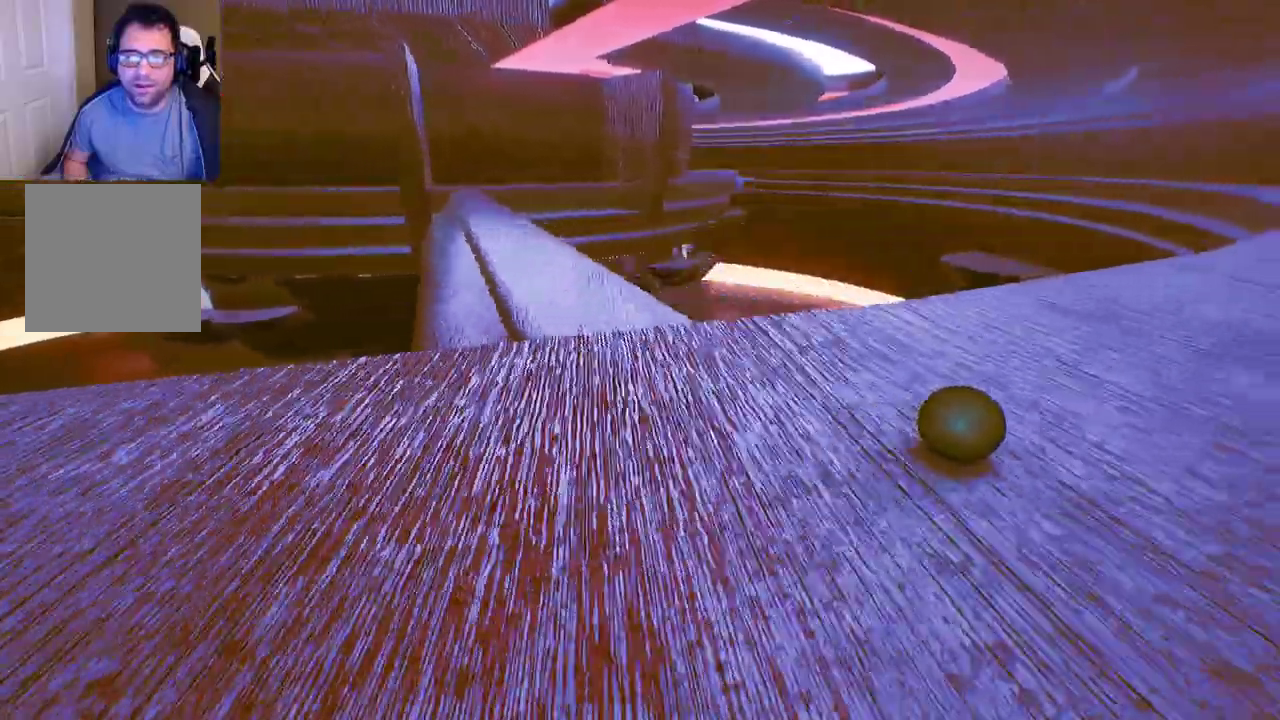
{"buttons": [], "left_stick": "up-right", "right_stick": "center", "events": [[417, "left_stick", "up-right"]]}
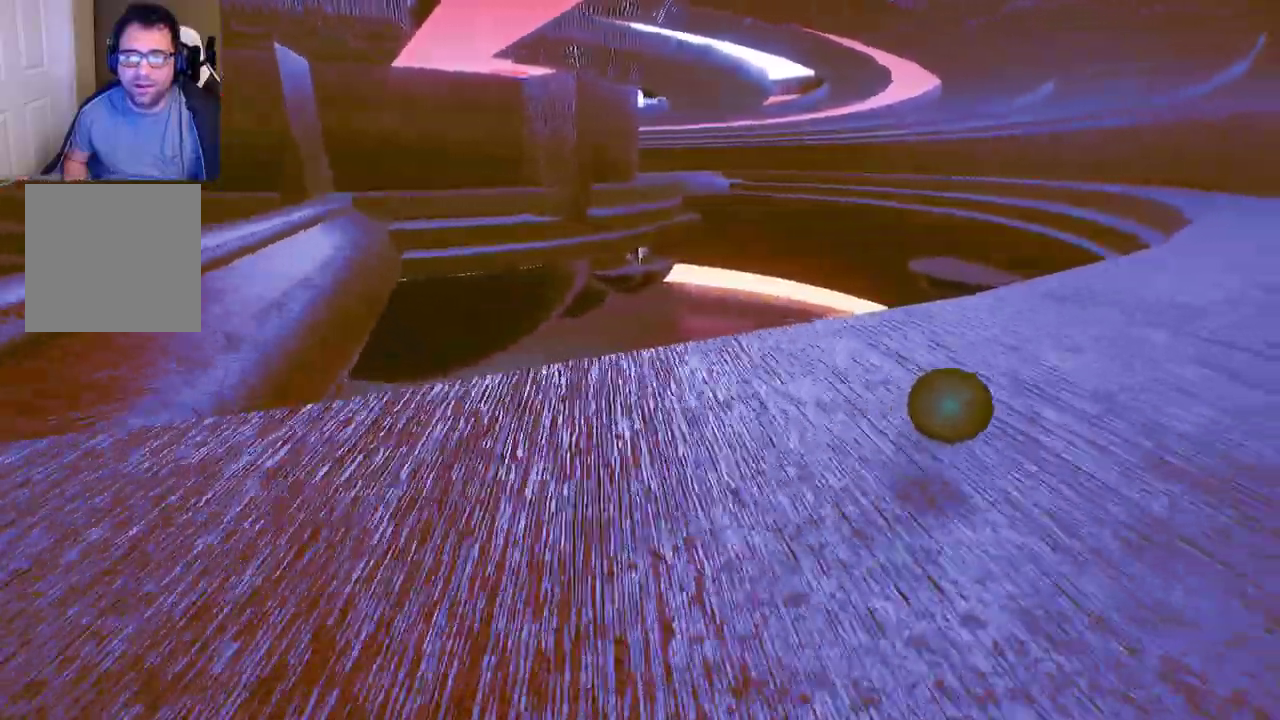
{"buttons": [], "left_stick": "up", "right_stick": "center", "events": [[83, "left_stick", "up"]]}
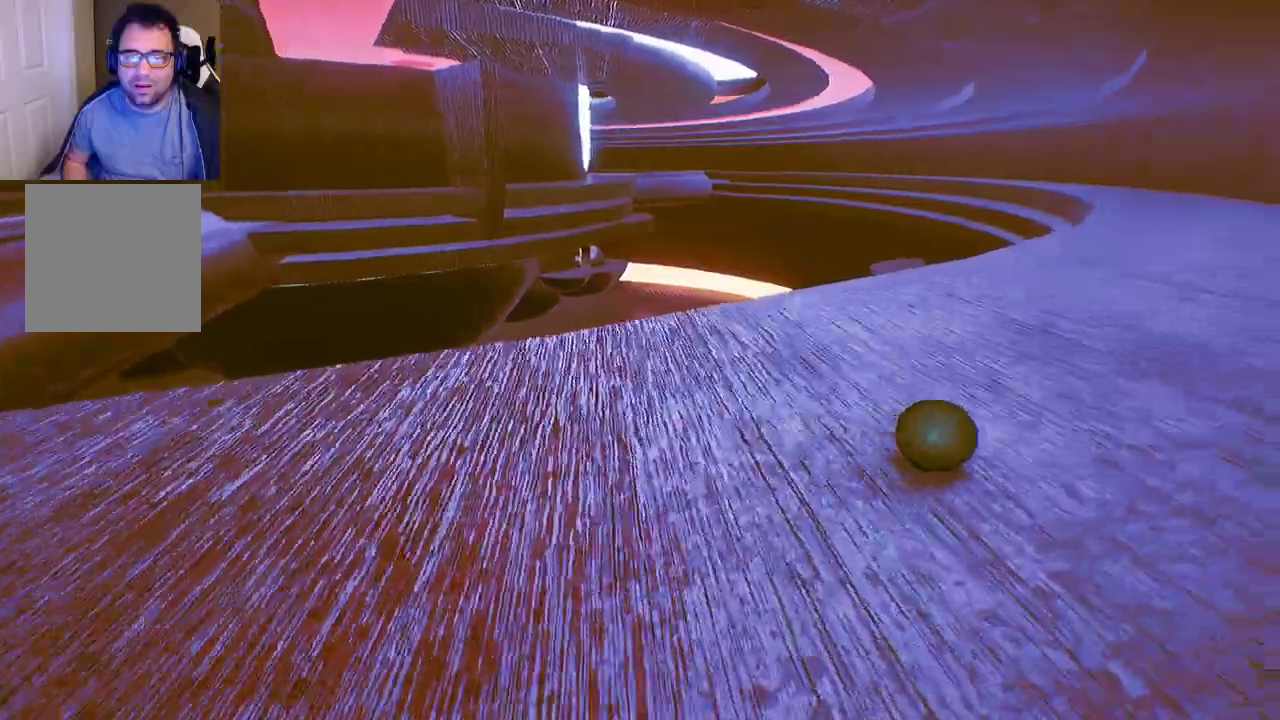
{"buttons": [], "left_stick": "up", "right_stick": "center", "events": []}
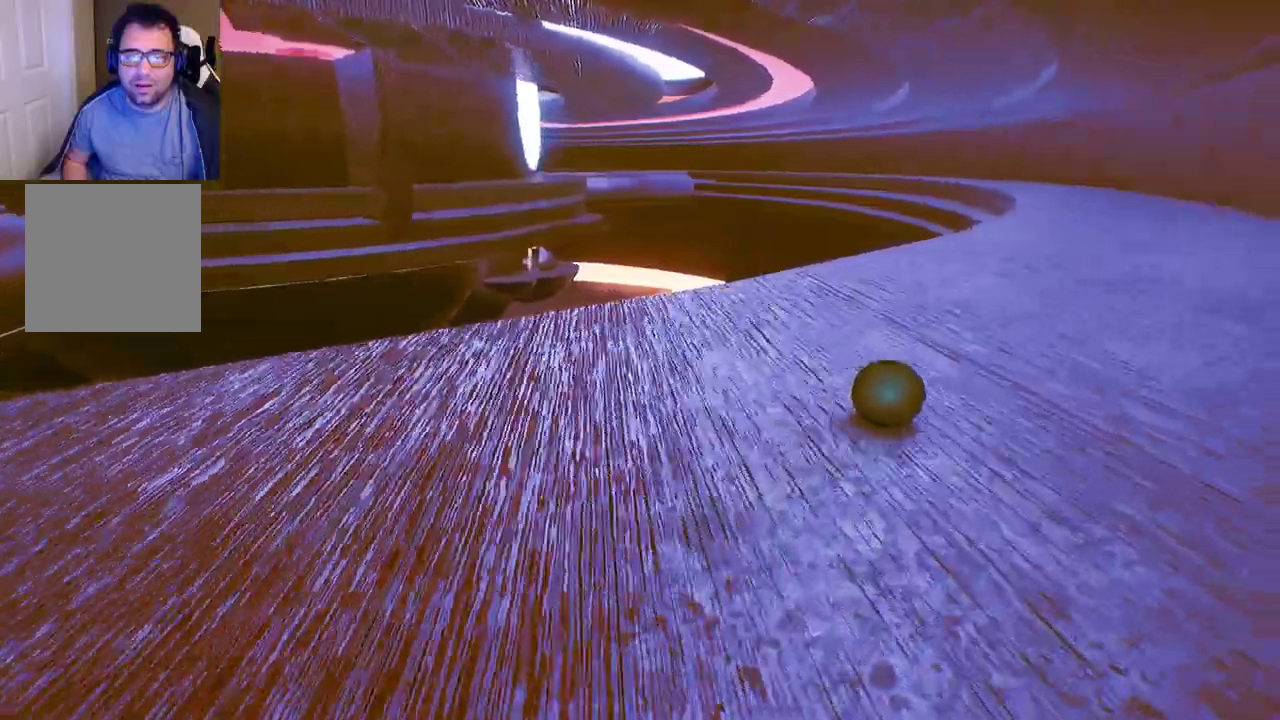
{"buttons": [], "left_stick": "up", "right_stick": "center", "events": [[167, "left_stick", "center"], [350, "left_stick", "up"]]}
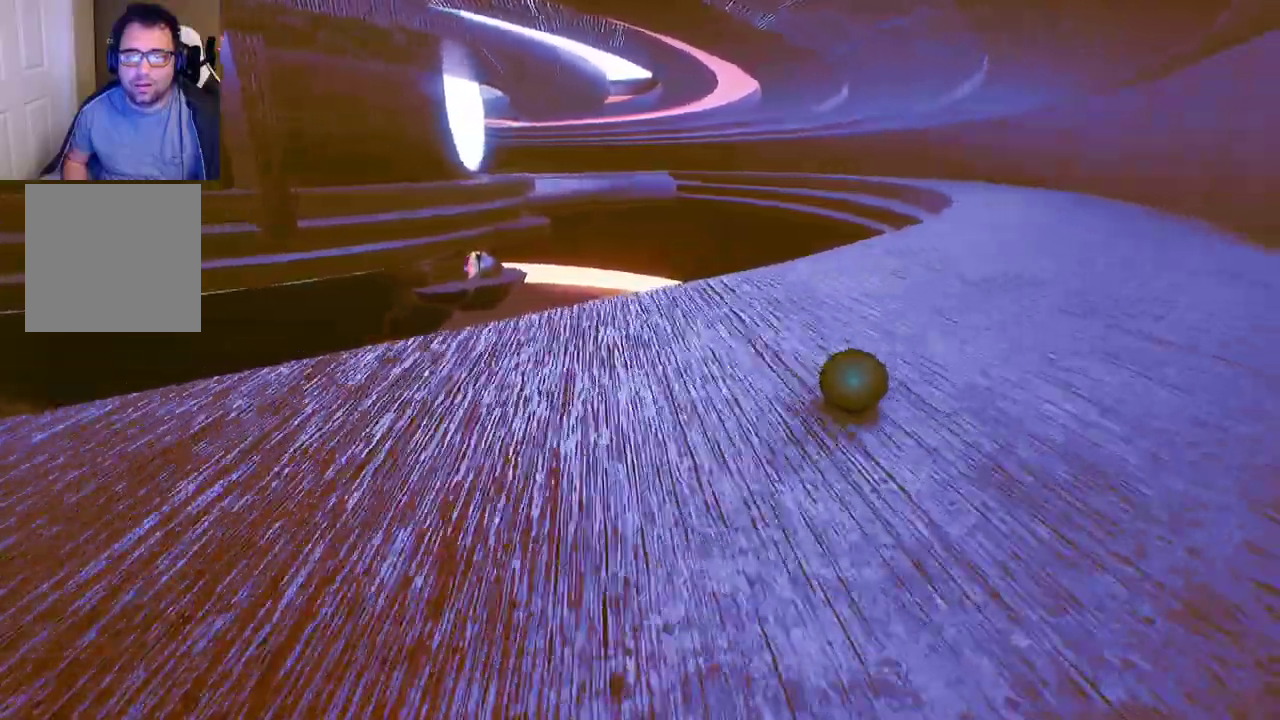
{"buttons": [], "left_stick": "center", "right_stick": "center", "events": [[217, "left_stick", "center"]]}
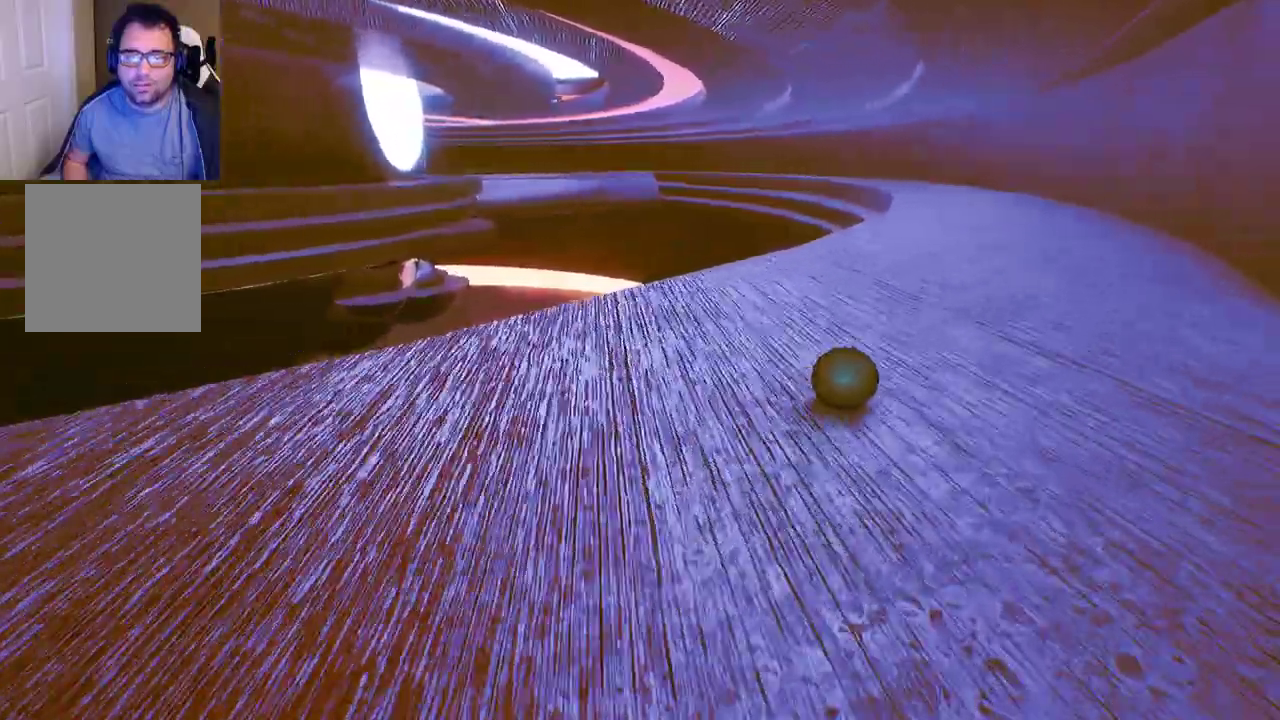
{"buttons": [], "left_stick": "center", "right_stick": "left", "events": [[333, "right_stick", "left"]]}
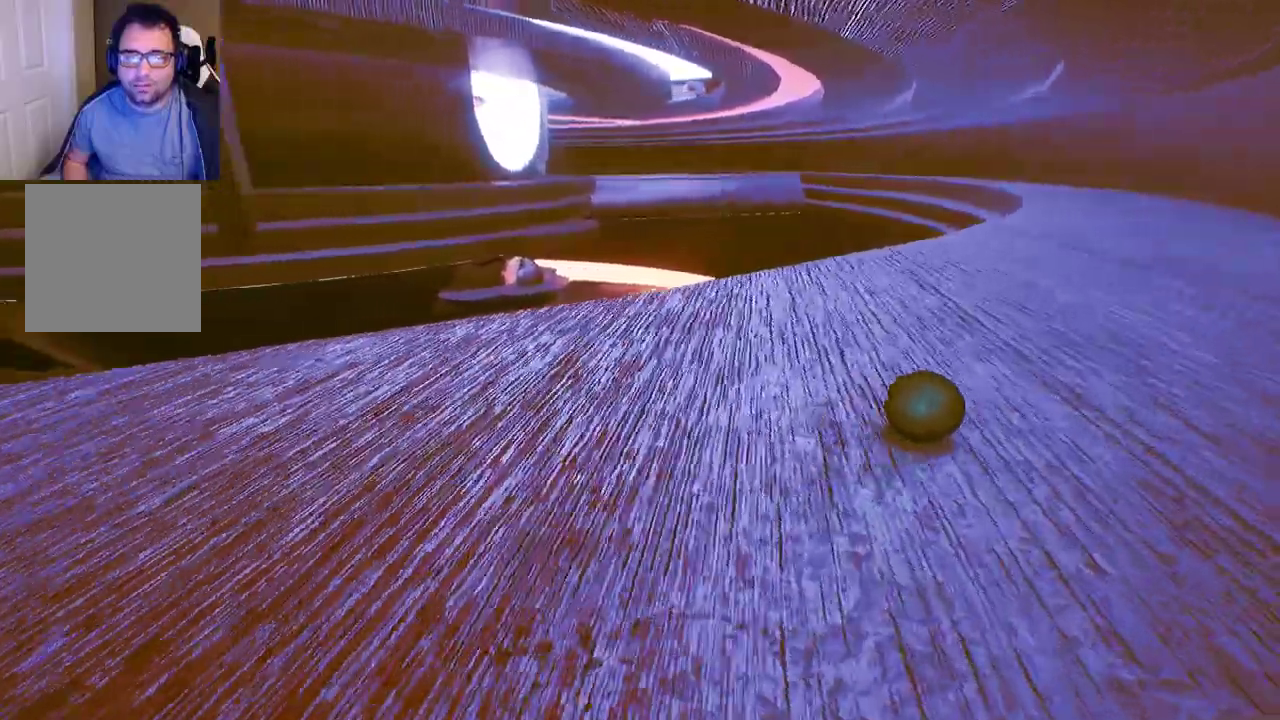
{"buttons": [], "left_stick": "up-left", "right_stick": "center", "events": [[67, "left_stick", "up-left"], [100, "right_stick", "center"]]}
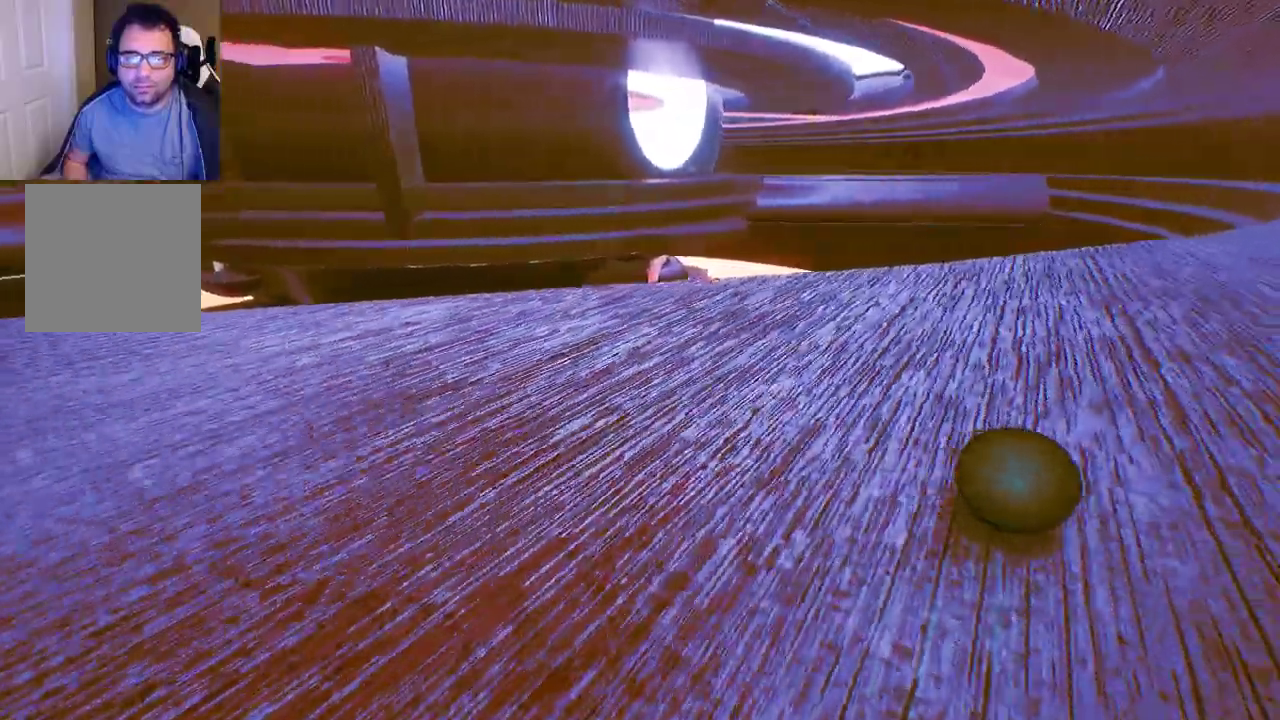
{"buttons": [], "left_stick": "up-left", "right_stick": "center", "events": []}
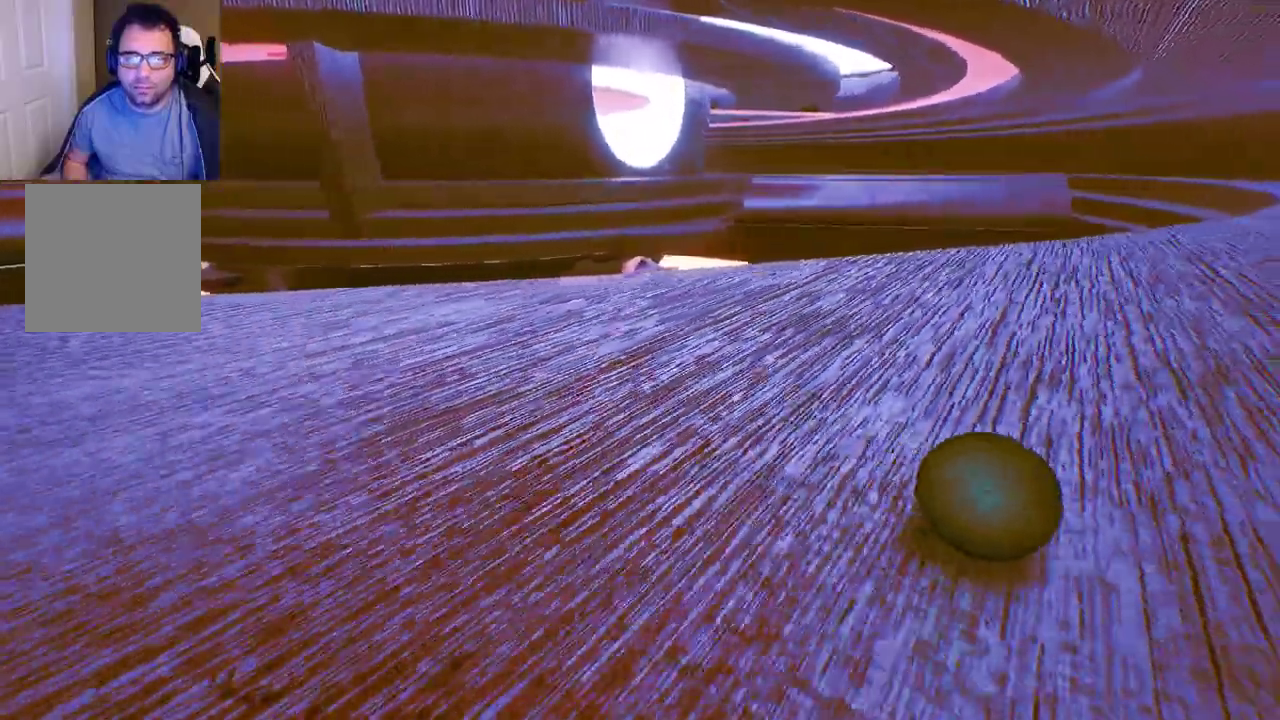
{"buttons": [], "left_stick": "up-left", "right_stick": "center", "events": []}
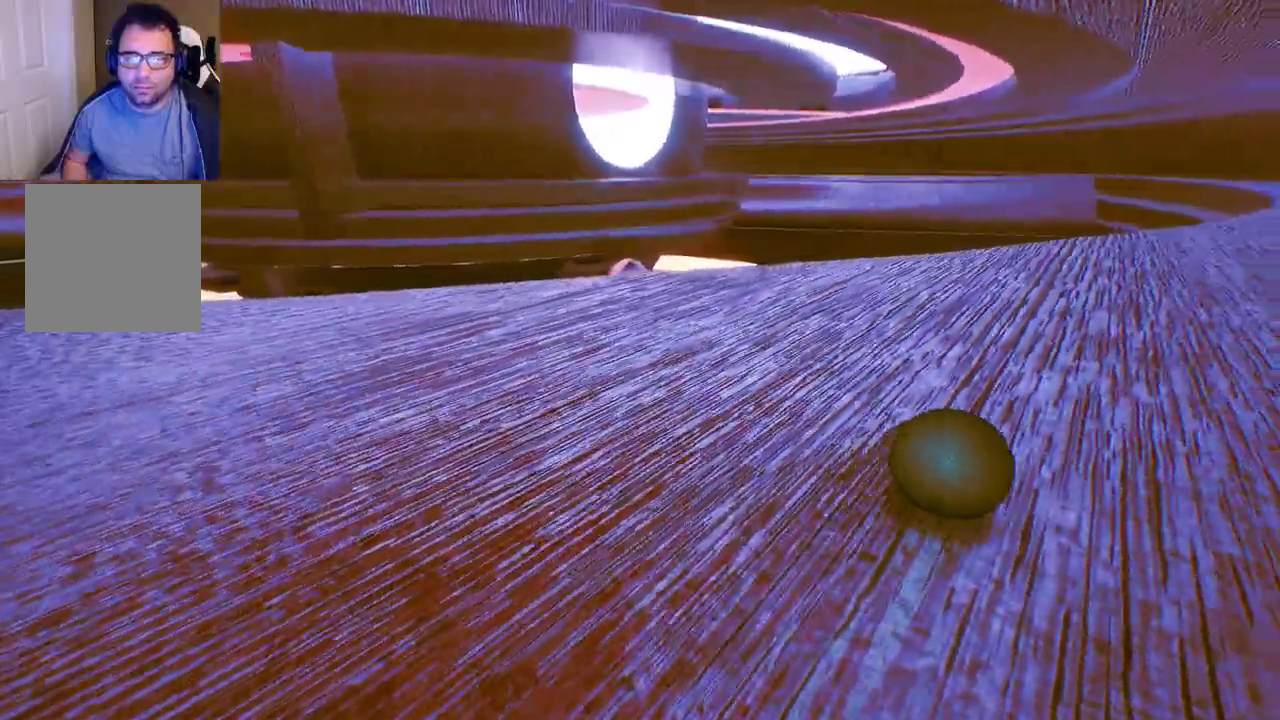
{"buttons": [], "left_stick": "down-left", "right_stick": "center", "events": [[117, "left_stick", "left"], [367, "left_stick", "down-left"]]}
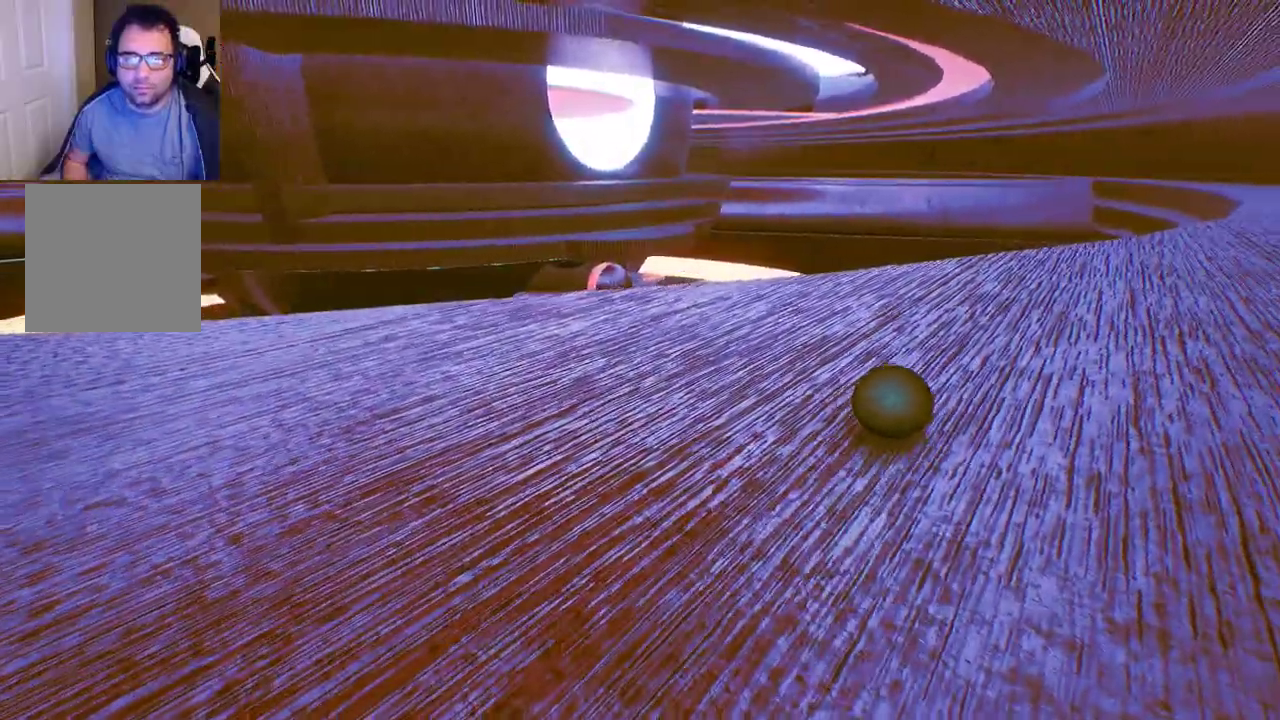
{"buttons": [], "left_stick": "down-left", "right_stick": "center", "events": []}
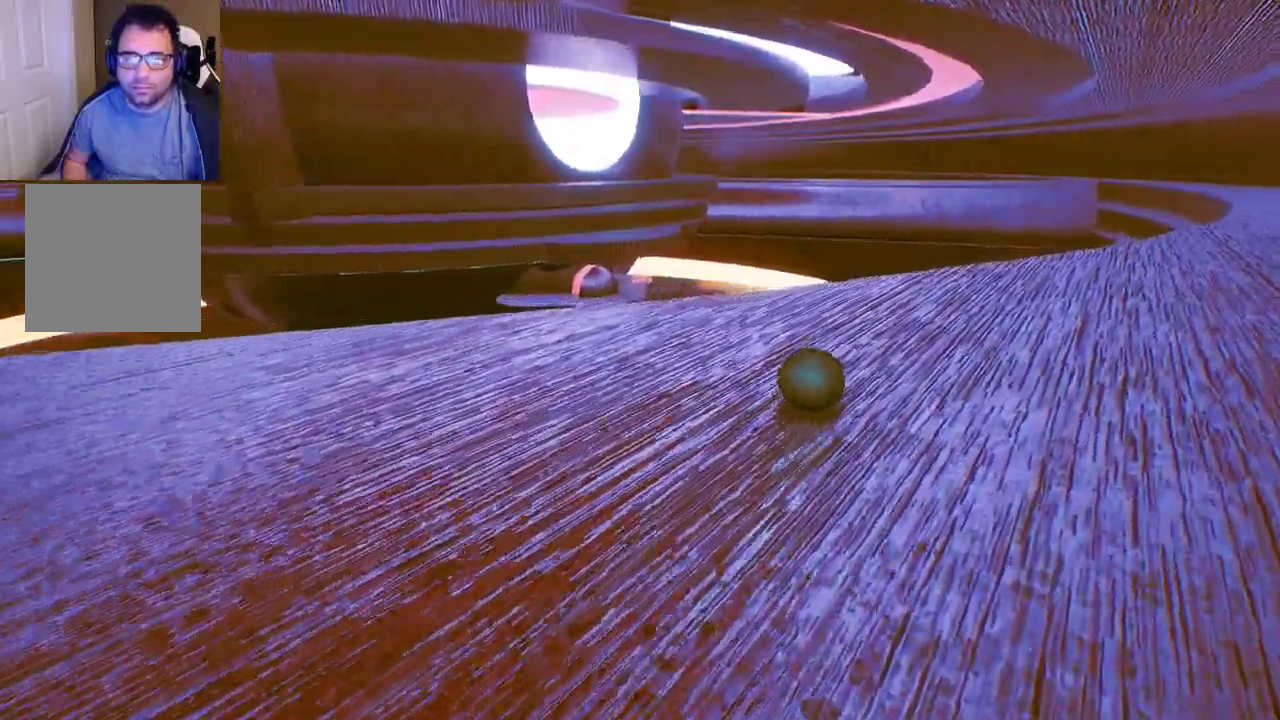
{"buttons": [], "left_stick": "down-right", "right_stick": "center", "events": [[183, "left_stick", "down"], [300, "left_stick", "down-right"]]}
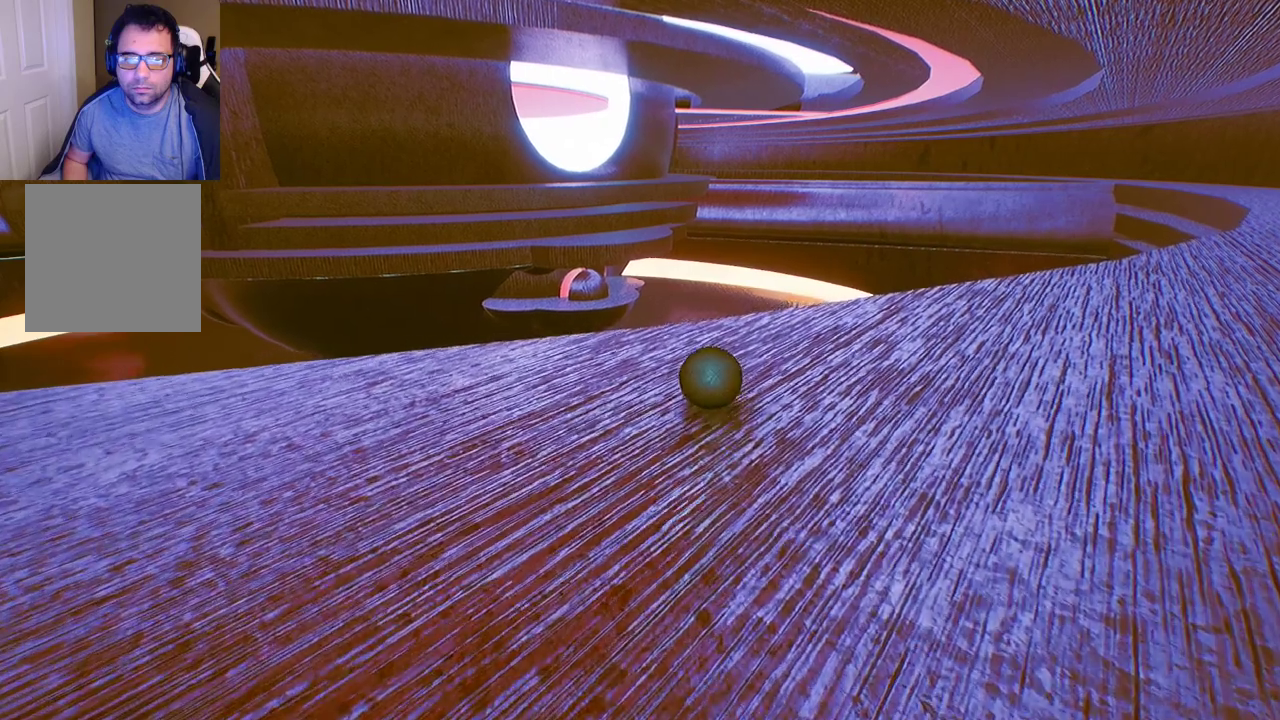
{"buttons": [], "left_stick": "down", "right_stick": "center", "events": [[300, "left_stick", "down"]]}
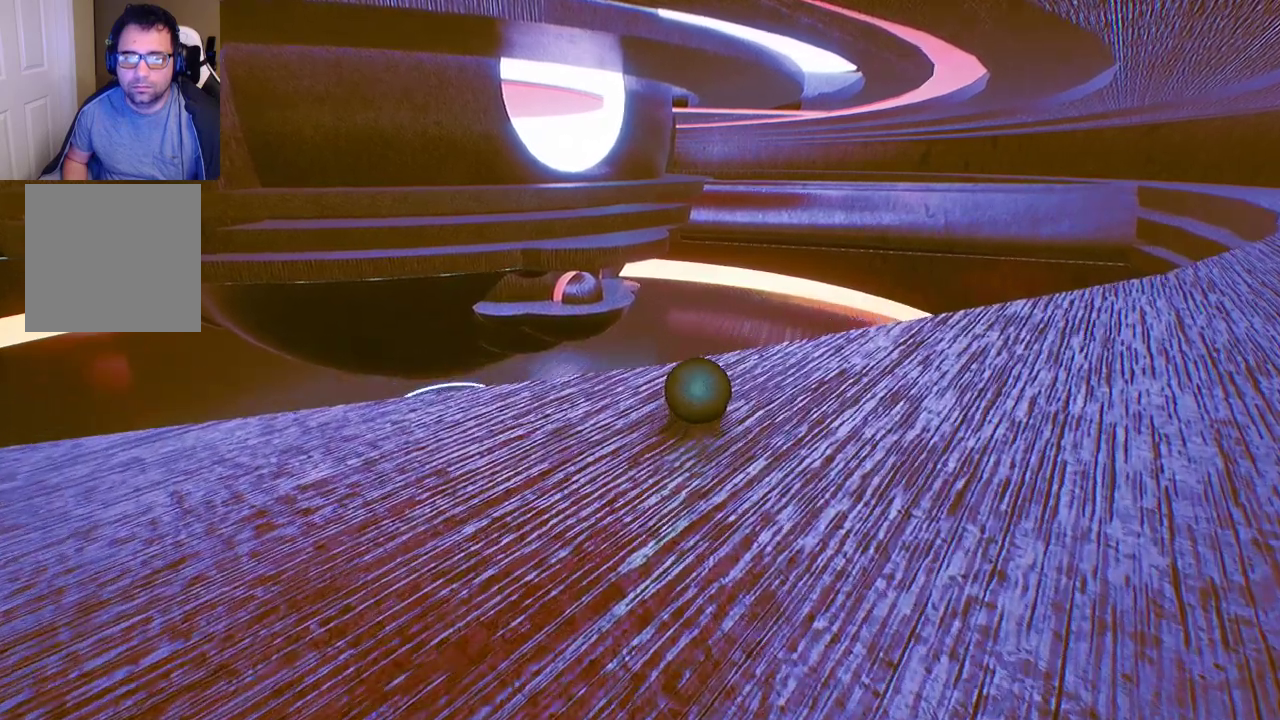
{"buttons": [], "left_stick": "down", "right_stick": "center", "events": []}
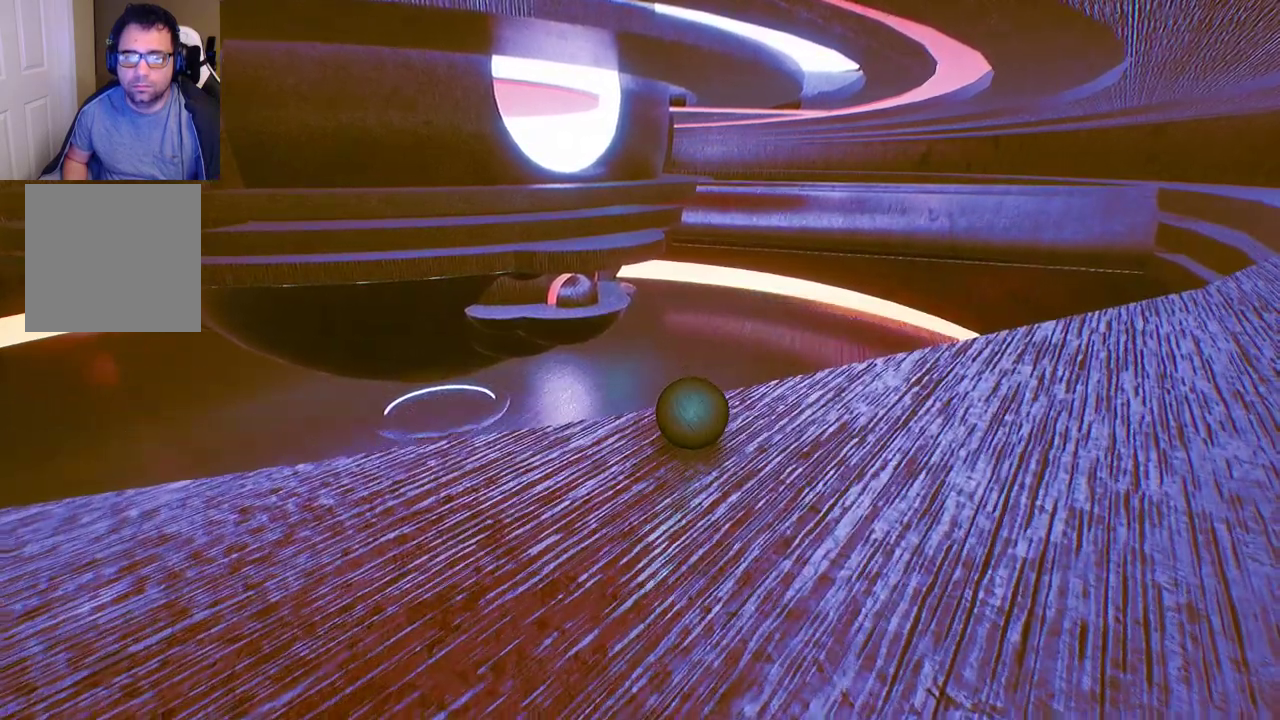
{"buttons": [], "left_stick": "down", "right_stick": "center", "events": []}
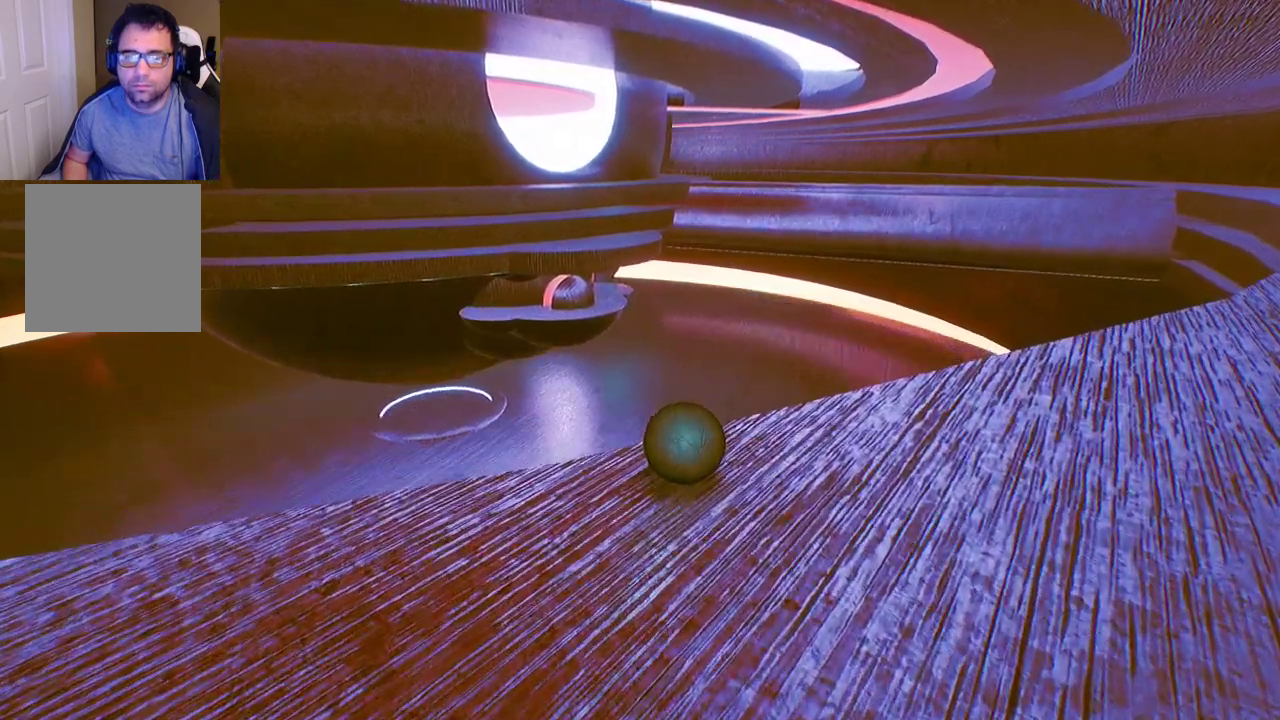
{"buttons": [], "left_stick": "down-left", "right_stick": "center", "events": [[67, "left_stick", "down-left"]]}